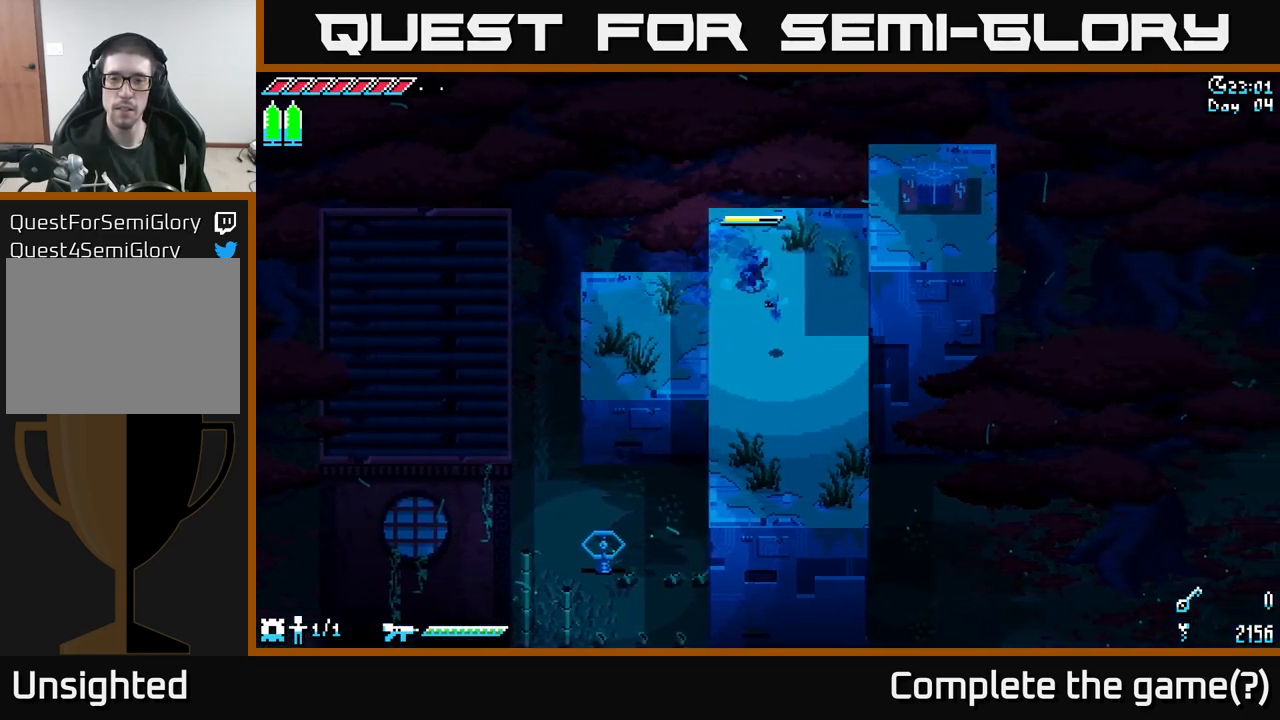
Gameplay with a controller (Xbox layout); each line is a JSON object with the inputs held at the frame after it. "events" lists button and stick changes between this image and that frame as [ms after this image, input, new state], when the widget could be followed in between.
{"buttons": [], "left_stick": "right", "right_stick": "center", "events": [[117, "A", "down"], [267, "A", "up"], [467, "X", "up"]]}
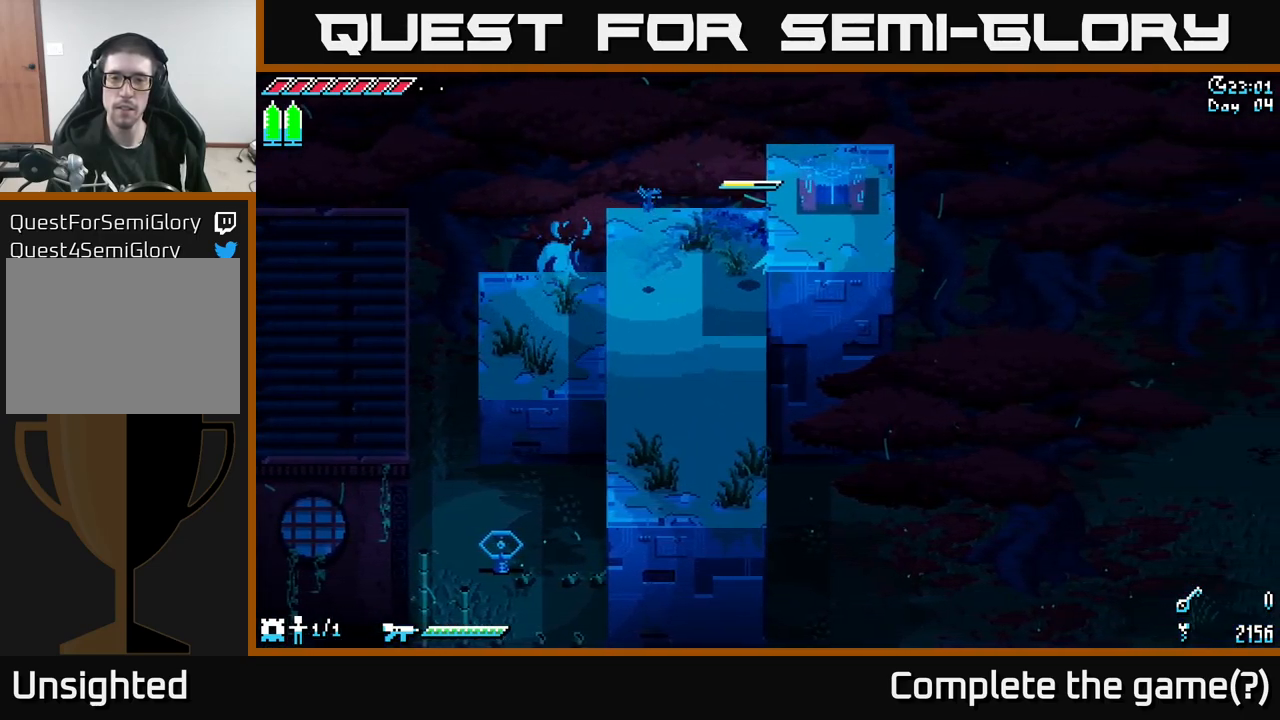
{"buttons": ["Y"], "left_stick": "up", "right_stick": "center", "events": [[467, "Y", "down"], [484, "left_stick", "up"]]}
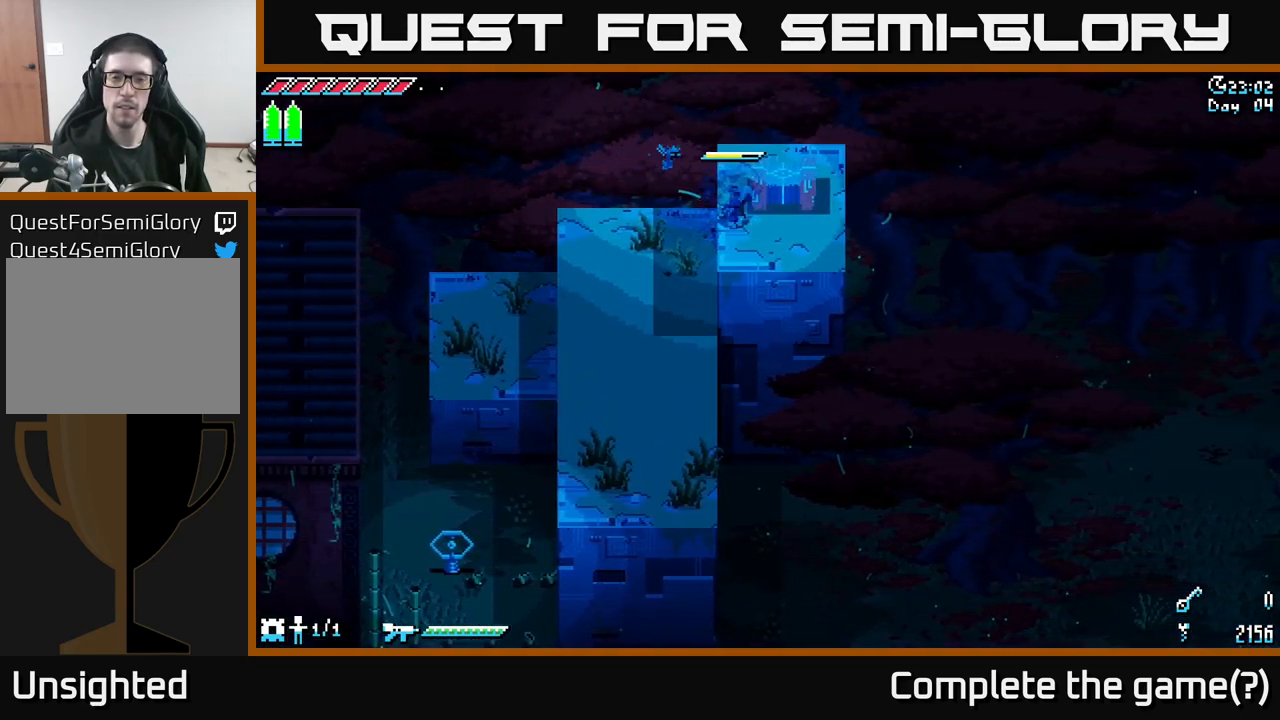
{"buttons": [], "left_stick": "center", "right_stick": "center", "events": [[67, "Y", "up"], [84, "left_stick", "center"]]}
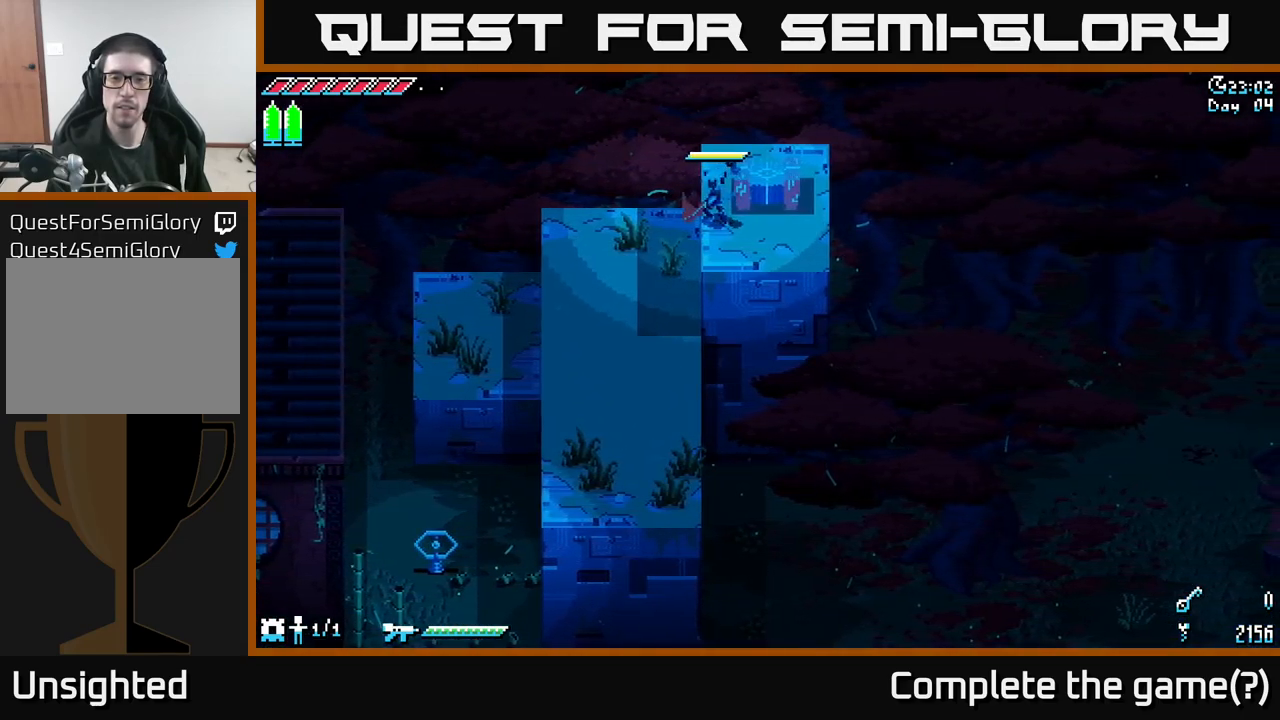
{"buttons": [], "left_stick": "center", "right_stick": "center", "events": [[217, "left_stick", "right"], [350, "Y", "down"], [384, "Y", "up"], [400, "left_stick", "center"]]}
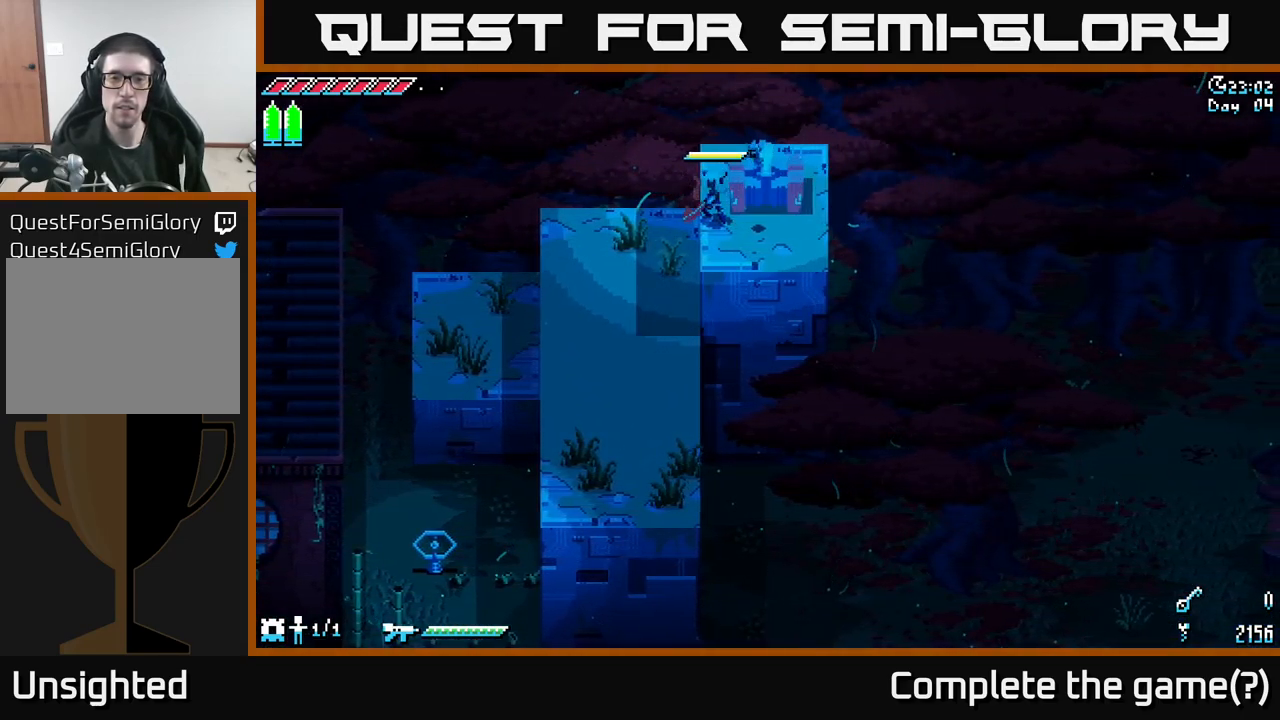
{"buttons": [], "left_stick": "center", "right_stick": "center", "events": []}
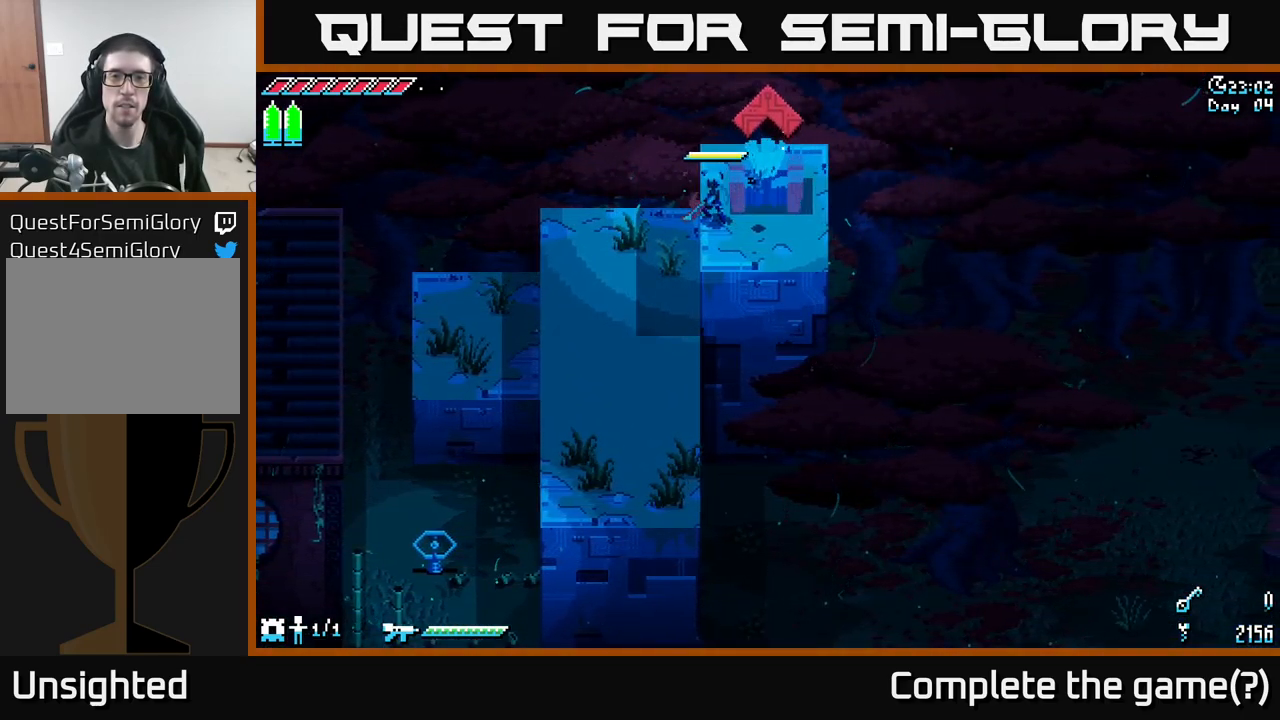
{"buttons": [], "left_stick": "center", "right_stick": "center", "events": []}
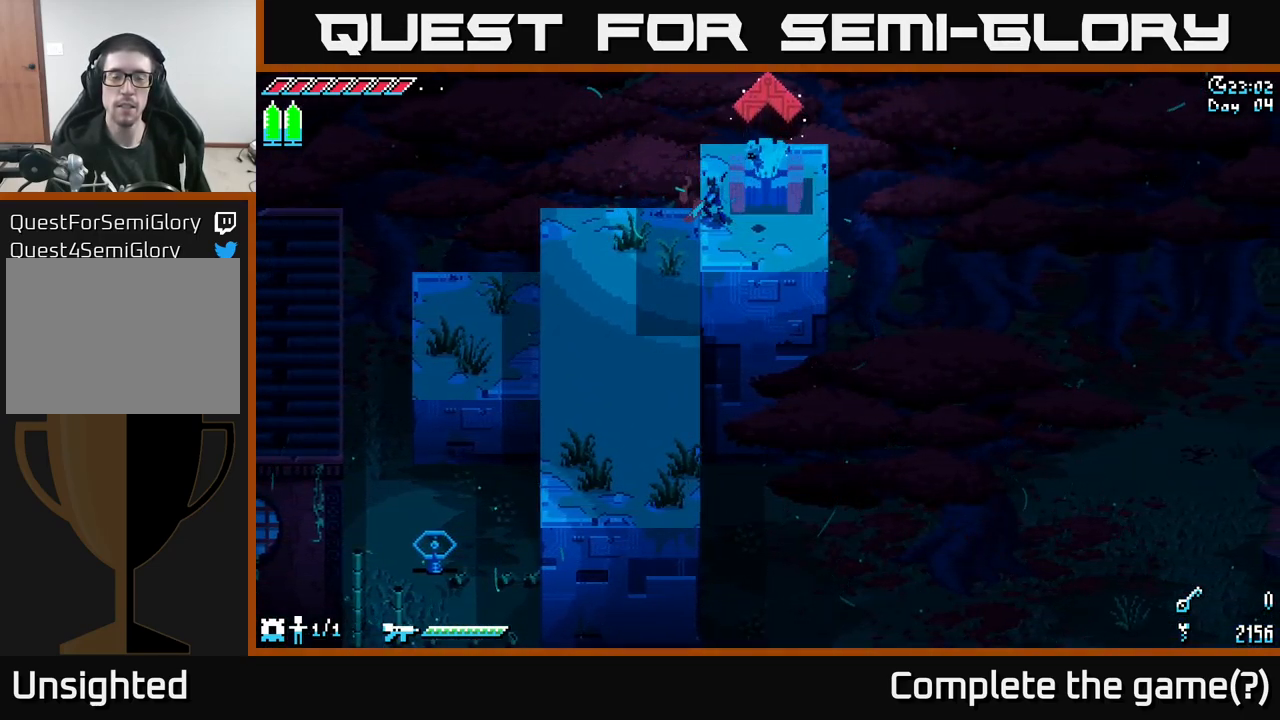
{"buttons": [], "left_stick": "center", "right_stick": "center", "events": []}
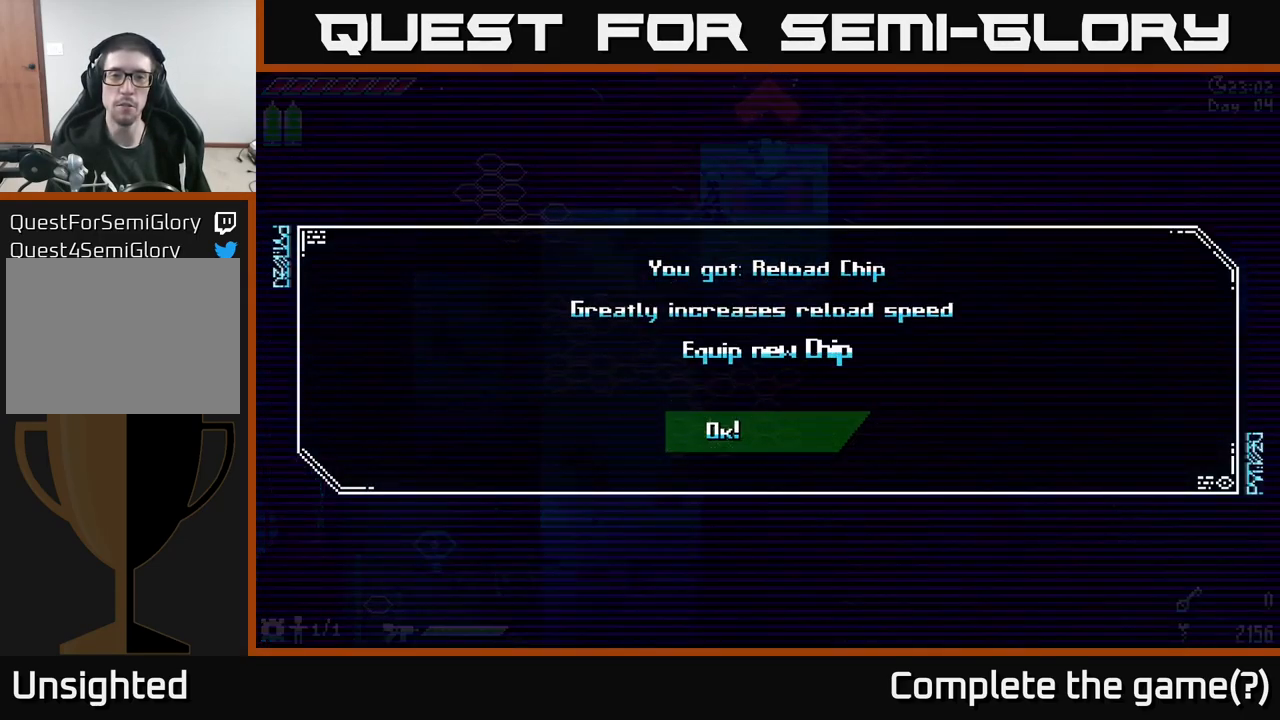
{"buttons": [], "left_stick": "center", "right_stick": "center", "events": []}
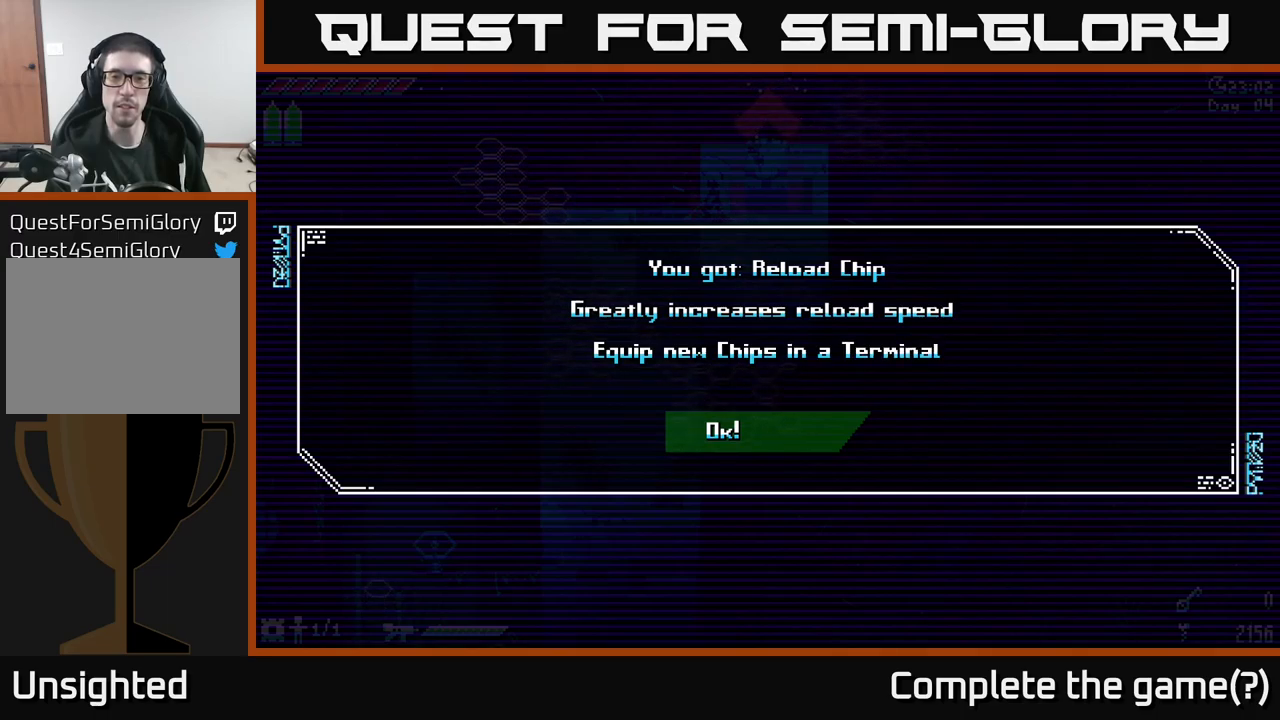
{"buttons": [], "left_stick": "center", "right_stick": "center", "events": []}
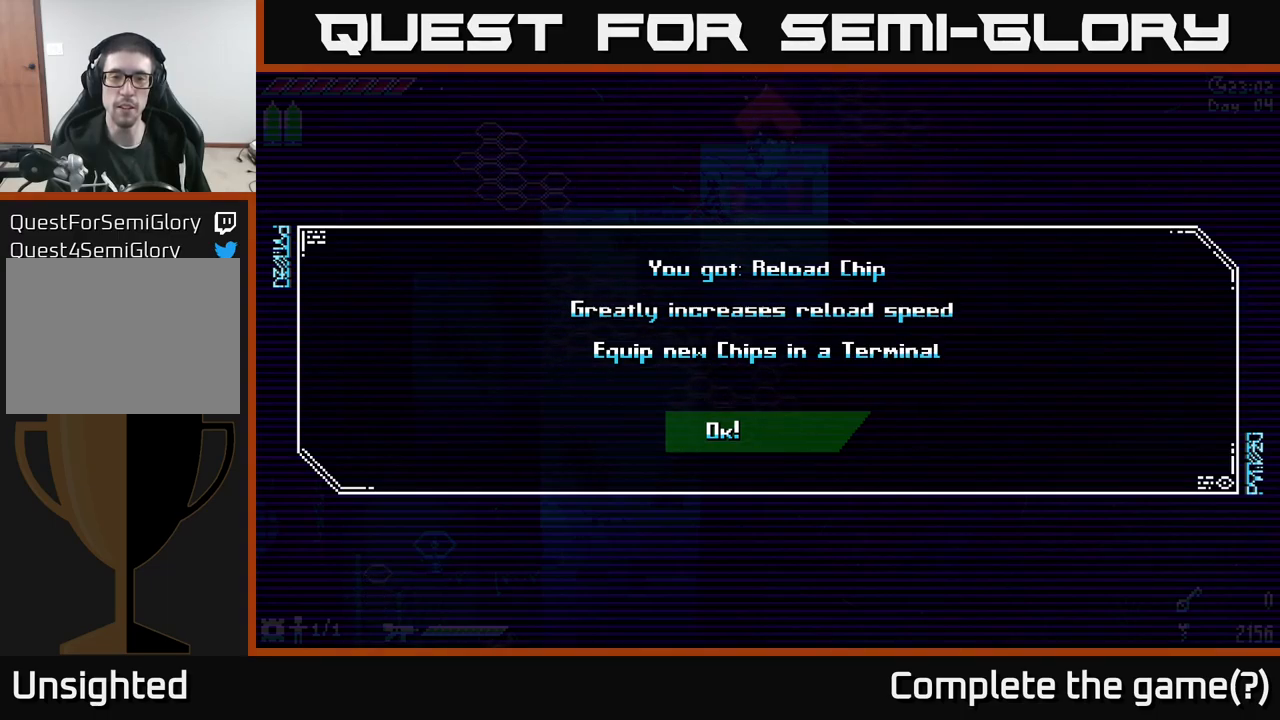
{"buttons": [], "left_stick": "center", "right_stick": "center", "events": []}
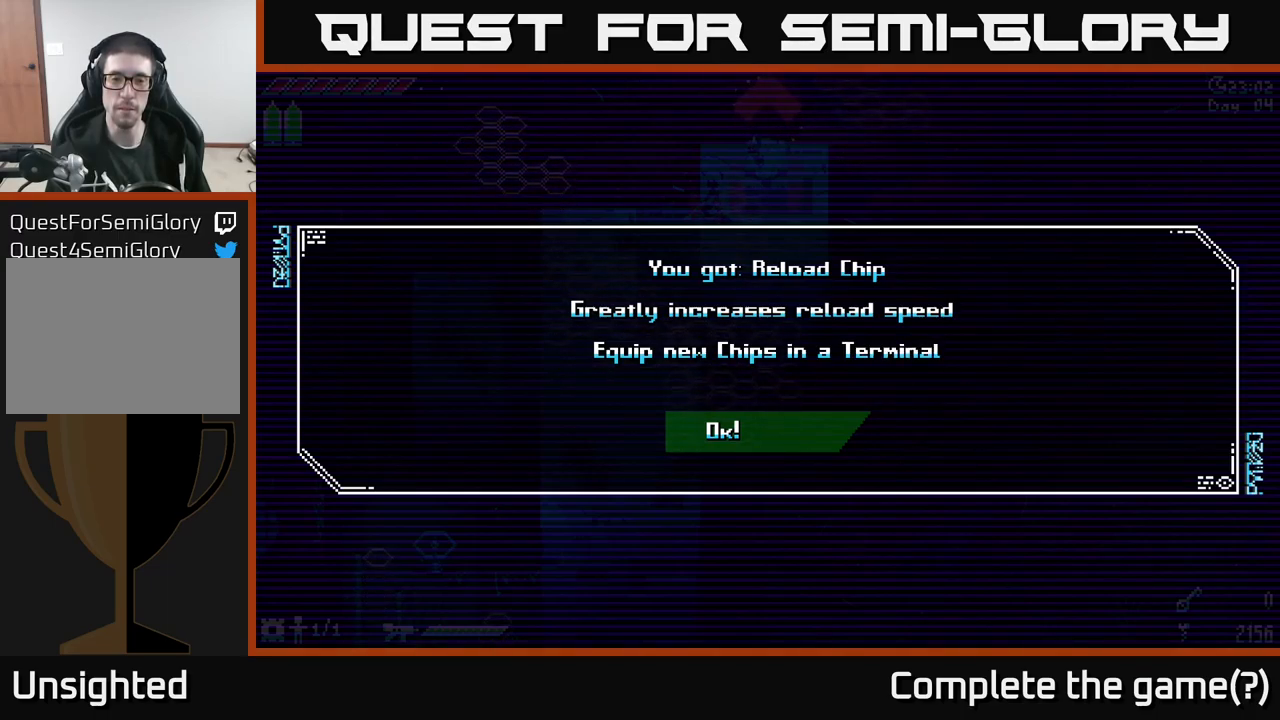
{"buttons": [], "left_stick": "center", "right_stick": "center", "events": []}
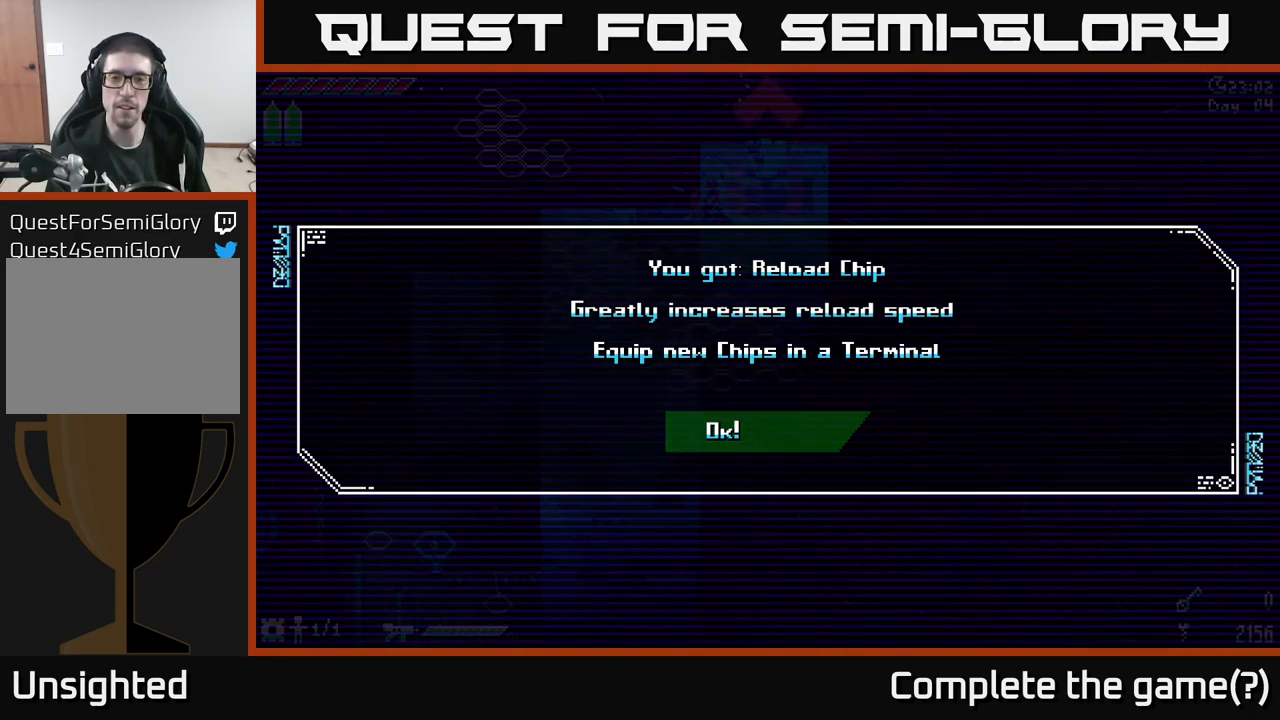
{"buttons": [], "left_stick": "center", "right_stick": "center", "events": []}
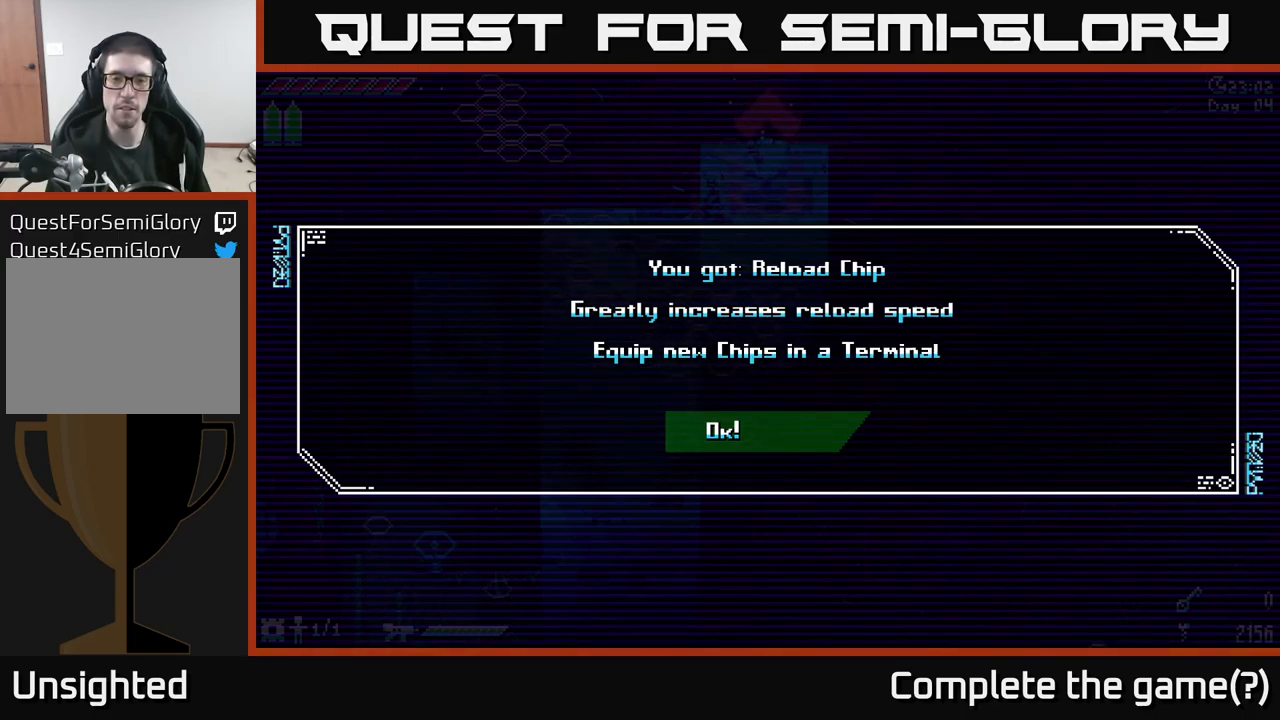
{"buttons": [], "left_stick": "left", "right_stick": "center", "events": [[50, "A", "down"], [183, "A", "up"], [366, "left_stick", "left"]]}
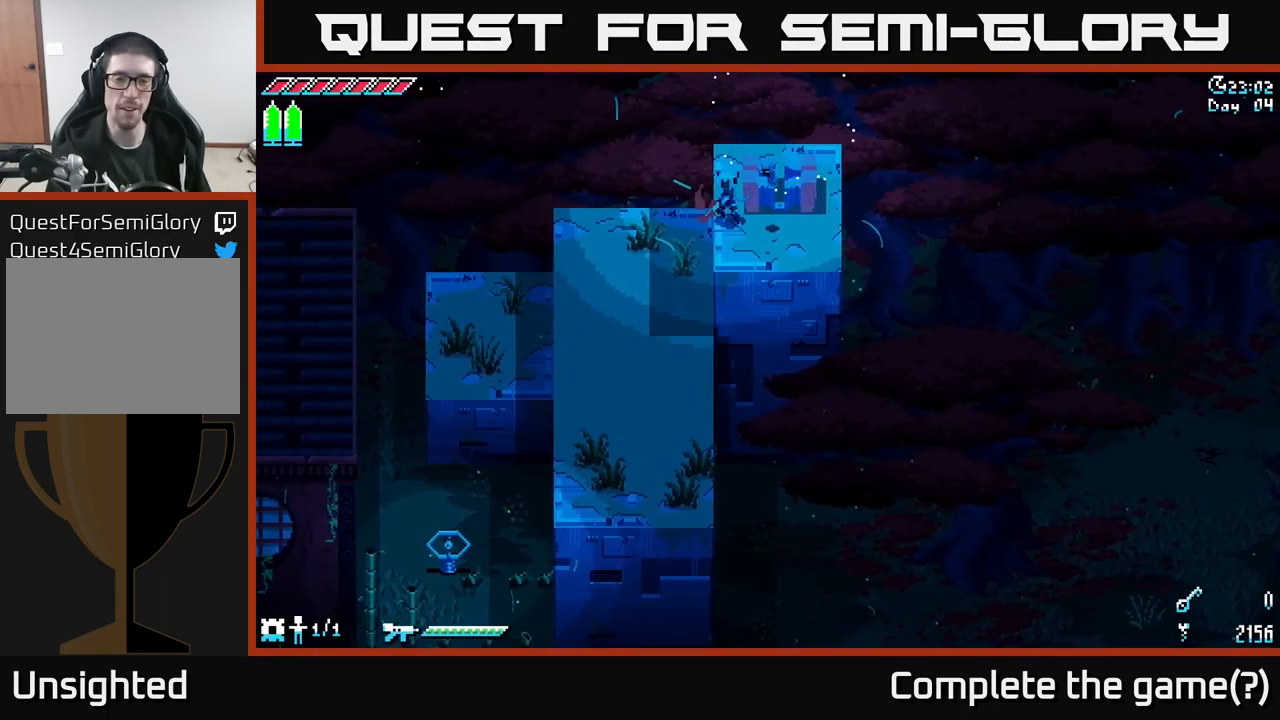
{"buttons": ["X"], "left_stick": "left", "right_stick": "center", "events": [[33, "X", "down"]]}
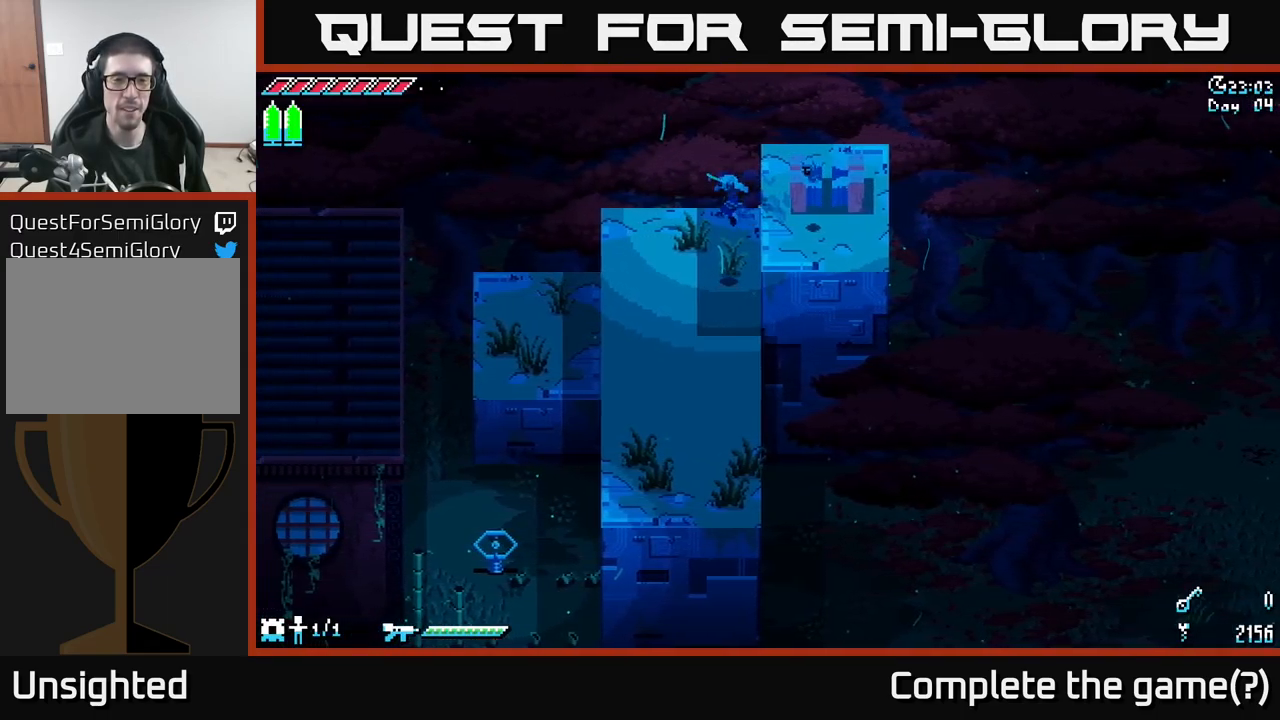
{"buttons": ["X"], "left_stick": "left", "right_stick": "center", "events": [[33, "left_stick", "center"], [150, "X", "up"], [200, "left_stick", "left"], [266, "X", "down"]]}
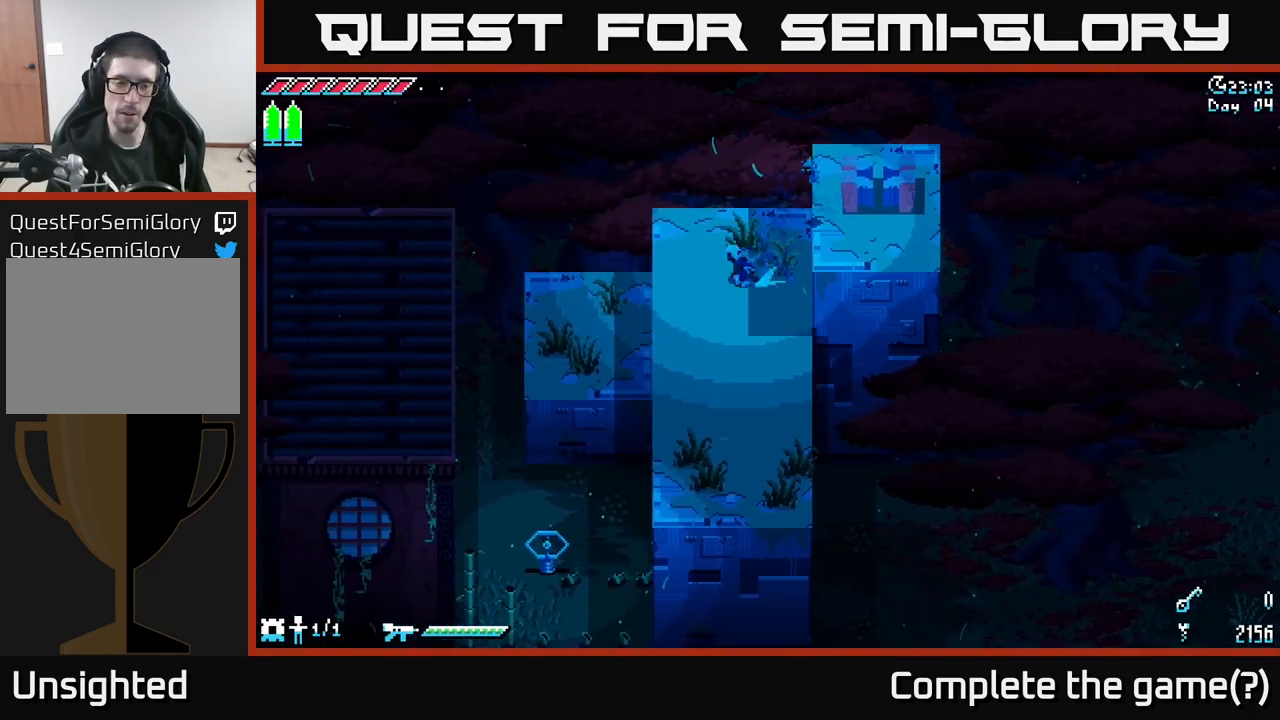
{"buttons": [], "left_stick": "left", "right_stick": "center", "events": [[33, "A", "down"], [200, "A", "up"], [266, "X", "up"]]}
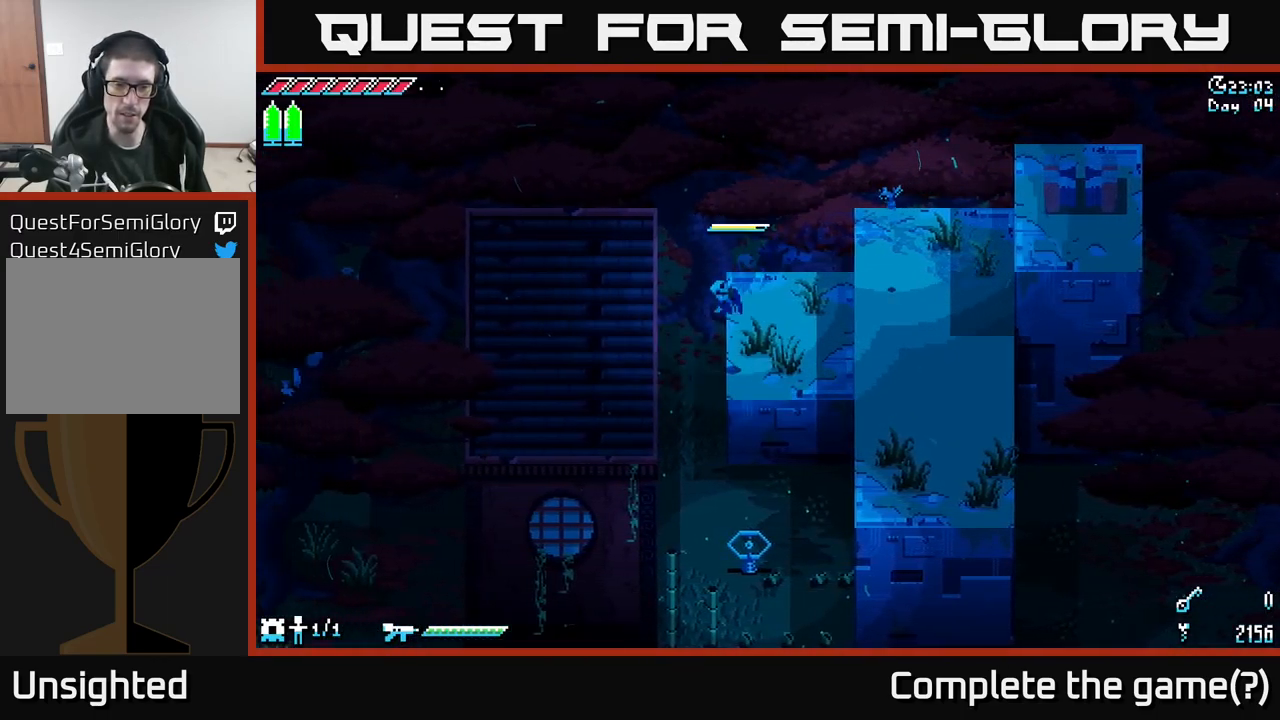
{"buttons": ["R2"], "left_stick": "down-right", "right_stick": "center", "events": [[66, "left_stick", "down"], [250, "left_stick", "down-right"], [416, "R2", "down"]]}
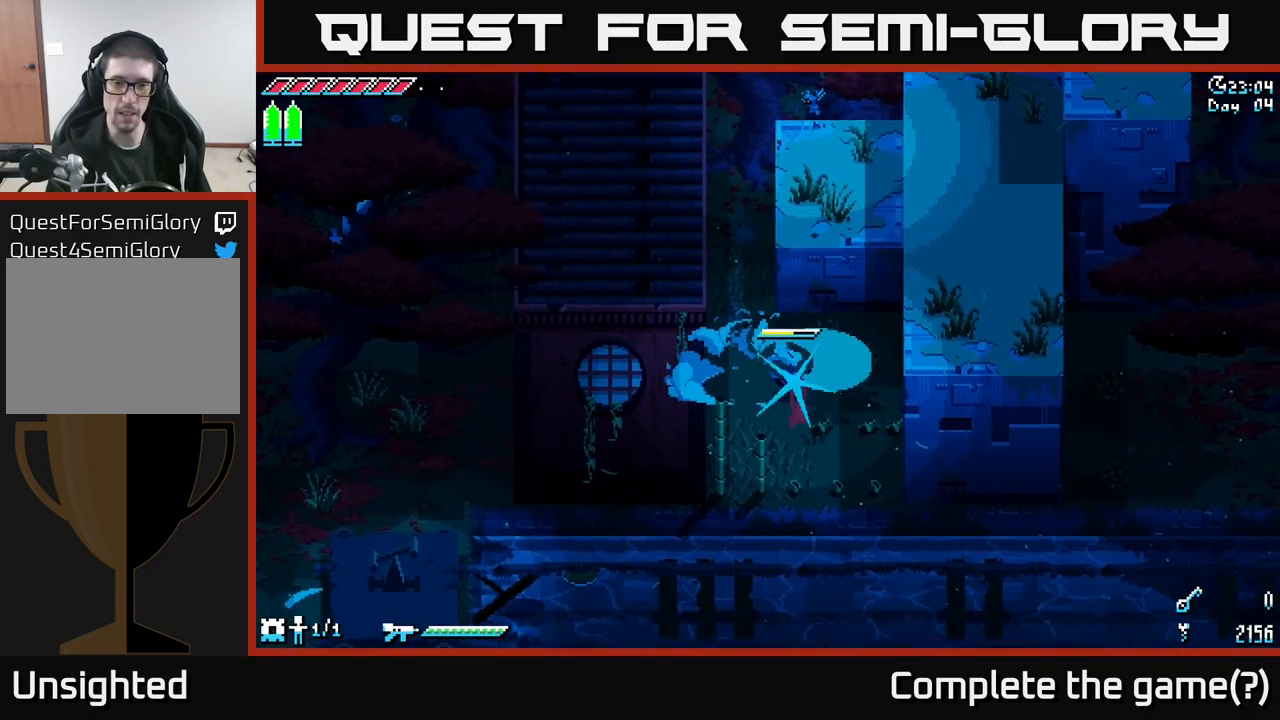
{"buttons": ["X"], "left_stick": "down-right", "right_stick": "center", "events": [[16, "R2", "up"], [300, "X", "down"]]}
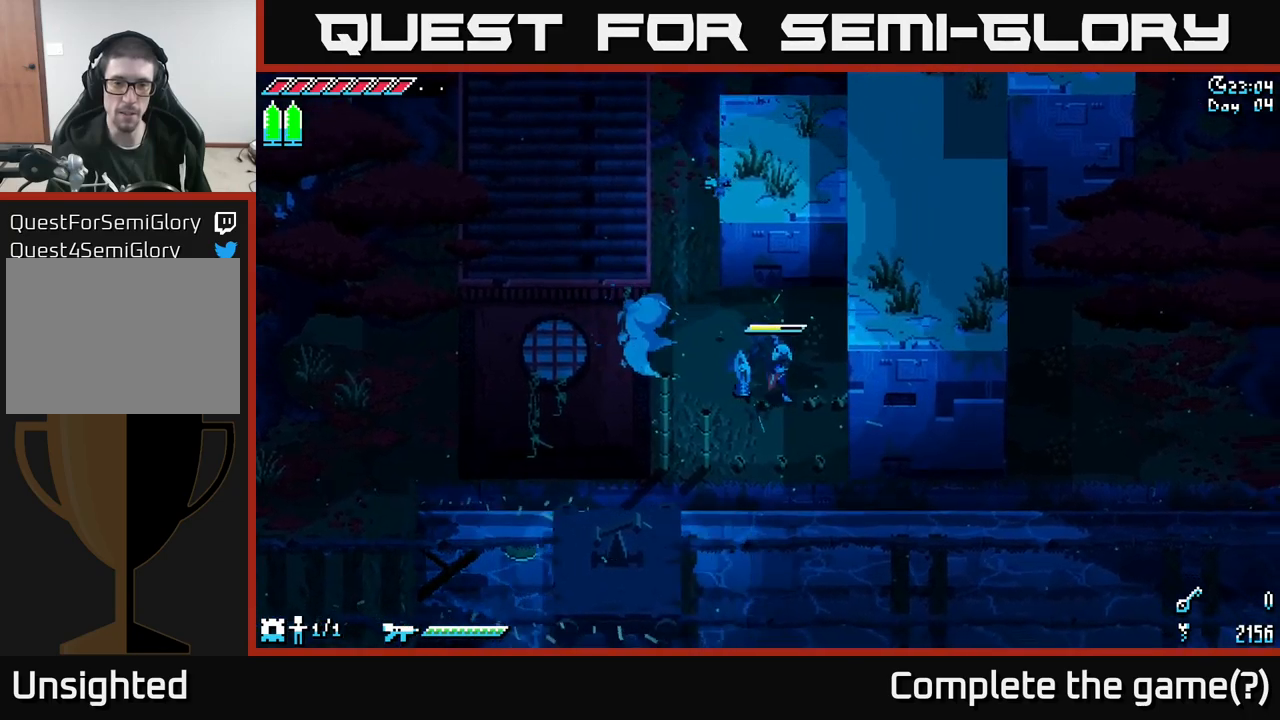
{"buttons": ["X"], "left_stick": "down-right", "right_stick": "center", "events": [[100, "A", "down"], [200, "A", "up"]]}
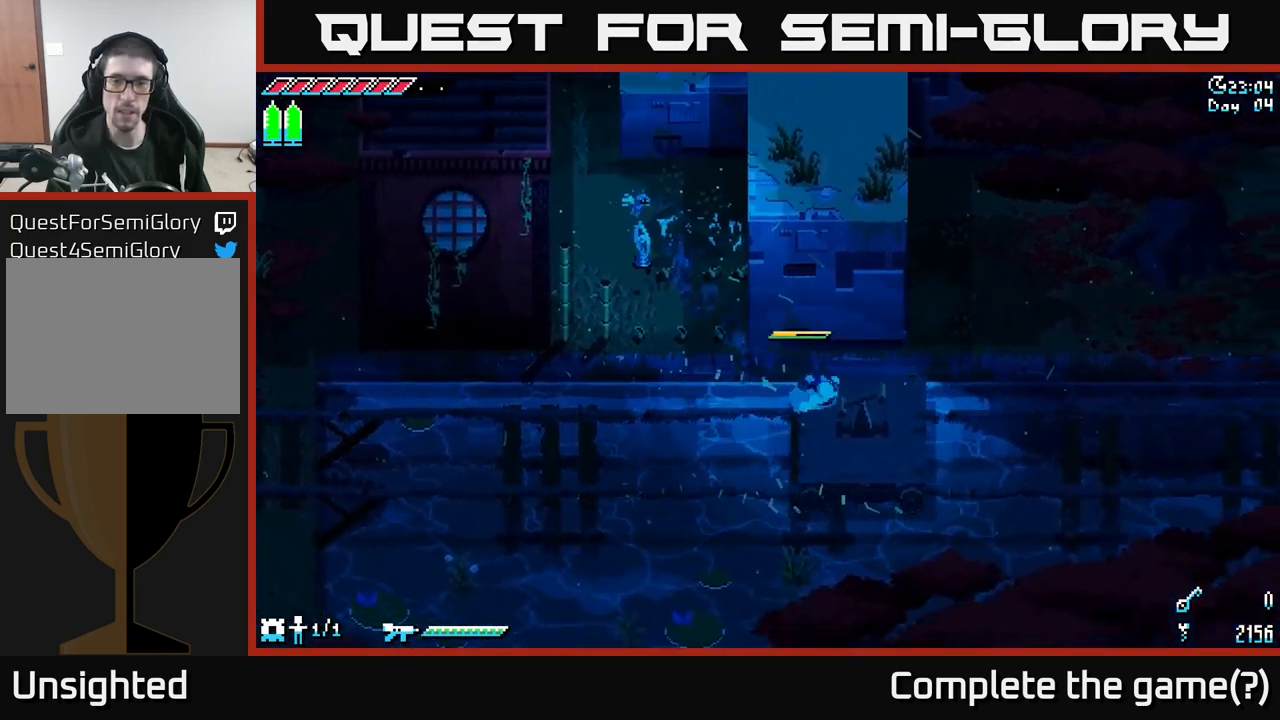
{"buttons": [], "left_stick": "center", "right_stick": "center", "events": [[117, "X", "up"], [200, "left_stick", "right"], [300, "left_stick", "center"]]}
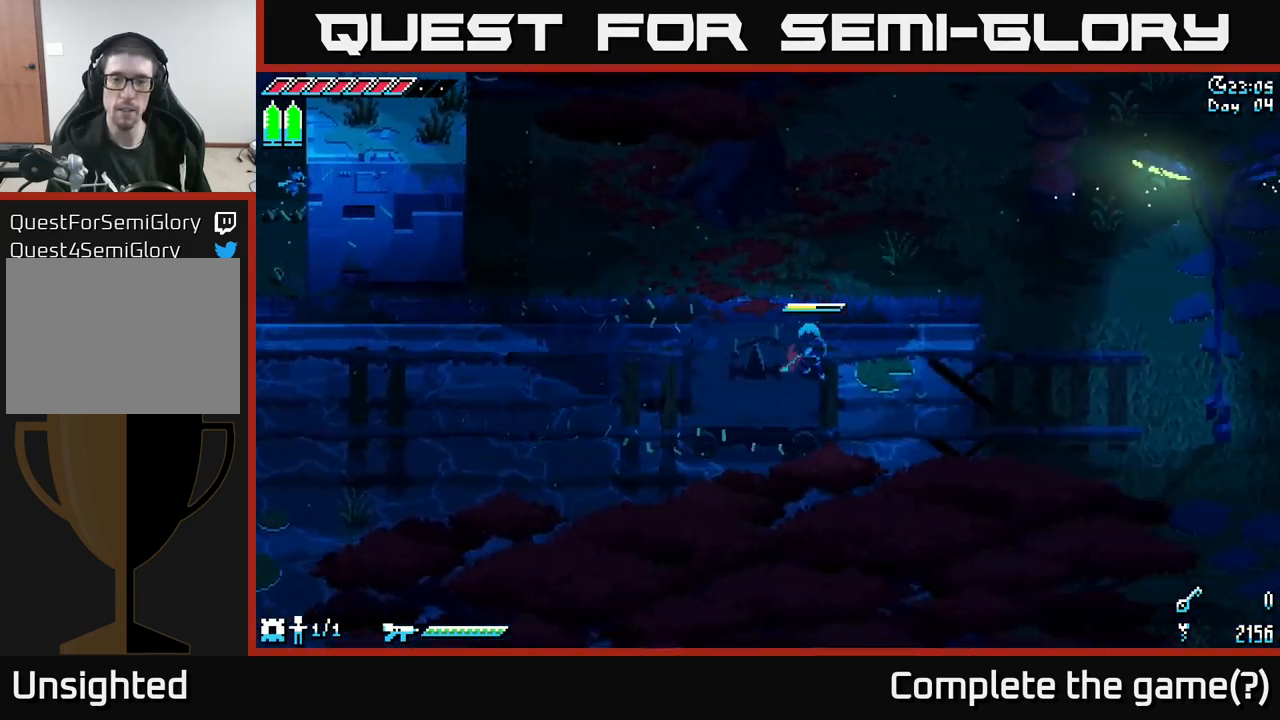
{"buttons": [], "left_stick": "center", "right_stick": "center", "events": [[117, "left_stick", "left"], [217, "R2", "down"], [233, "left_stick", "center"], [300, "R2", "up"]]}
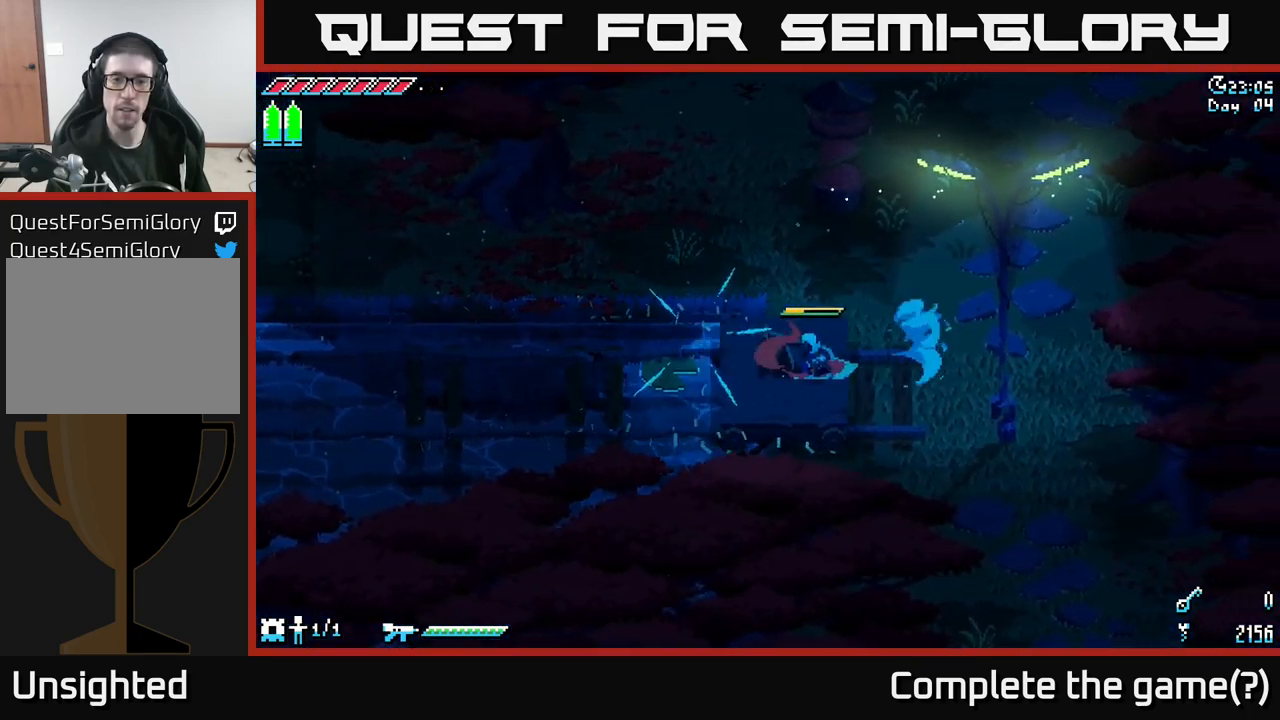
{"buttons": ["R2"], "left_stick": "center", "right_stick": "center", "events": [[417, "R2", "down"]]}
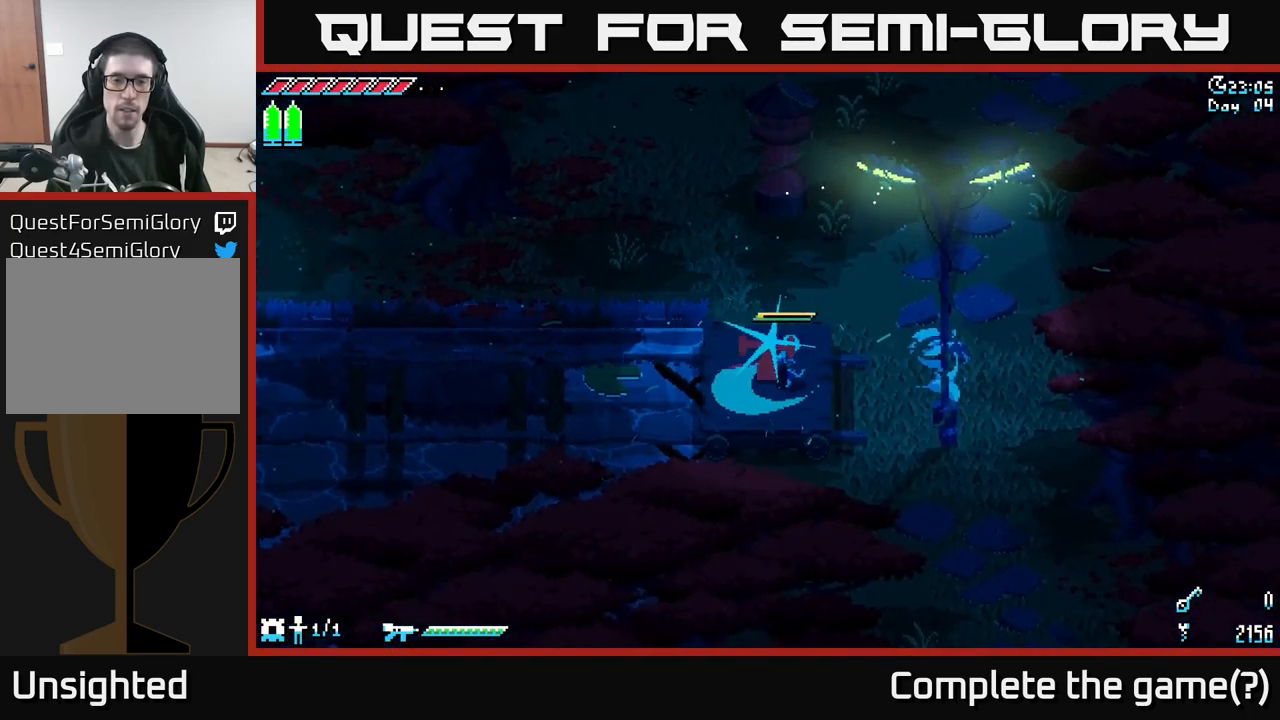
{"buttons": [], "left_stick": "center", "right_stick": "center", "events": [[33, "R2", "up"]]}
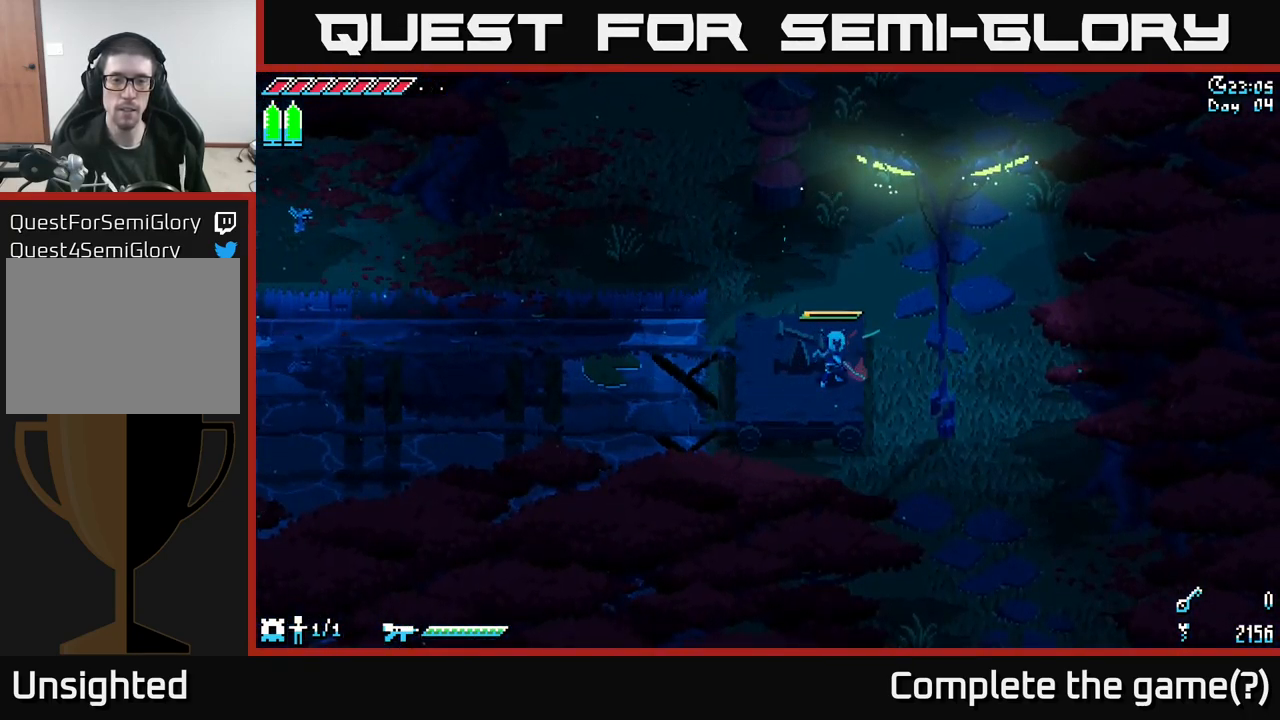
{"buttons": [], "left_stick": "center", "right_stick": "center", "events": [[50, "left_stick", "left"], [100, "R2", "down"], [167, "left_stick", "center"], [233, "R2", "up"]]}
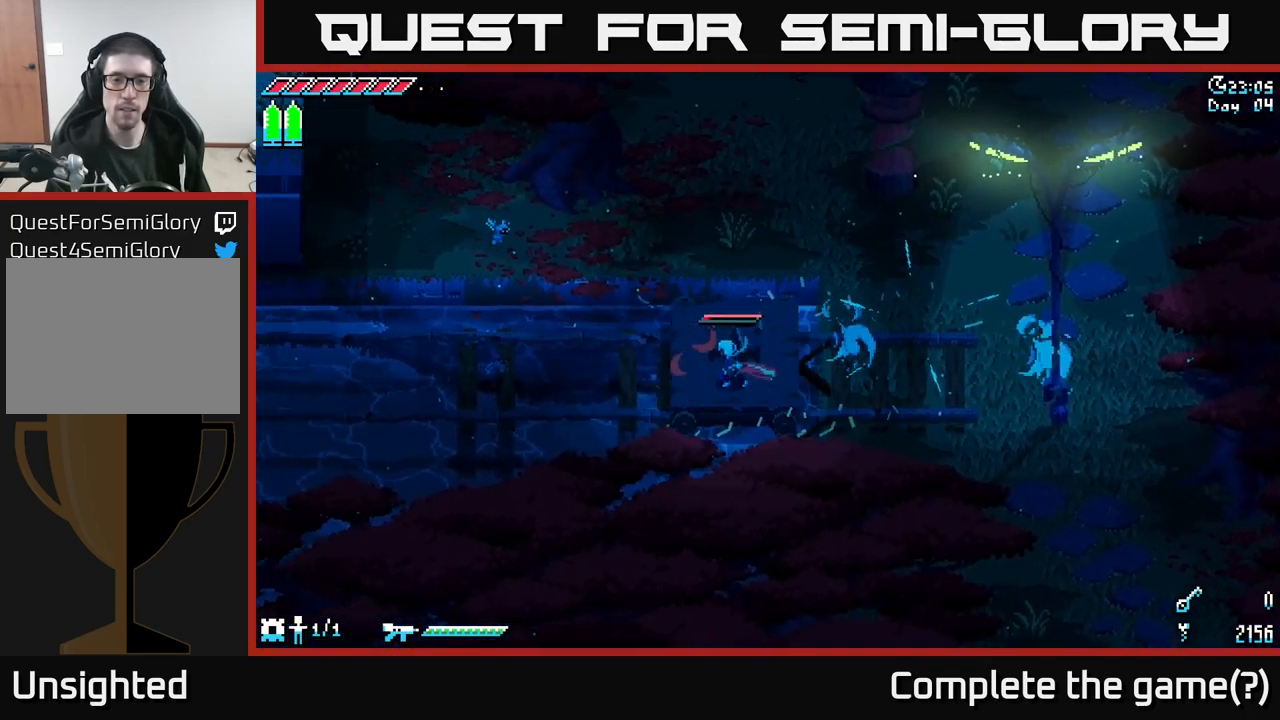
{"buttons": [], "left_stick": "center", "right_stick": "center", "events": []}
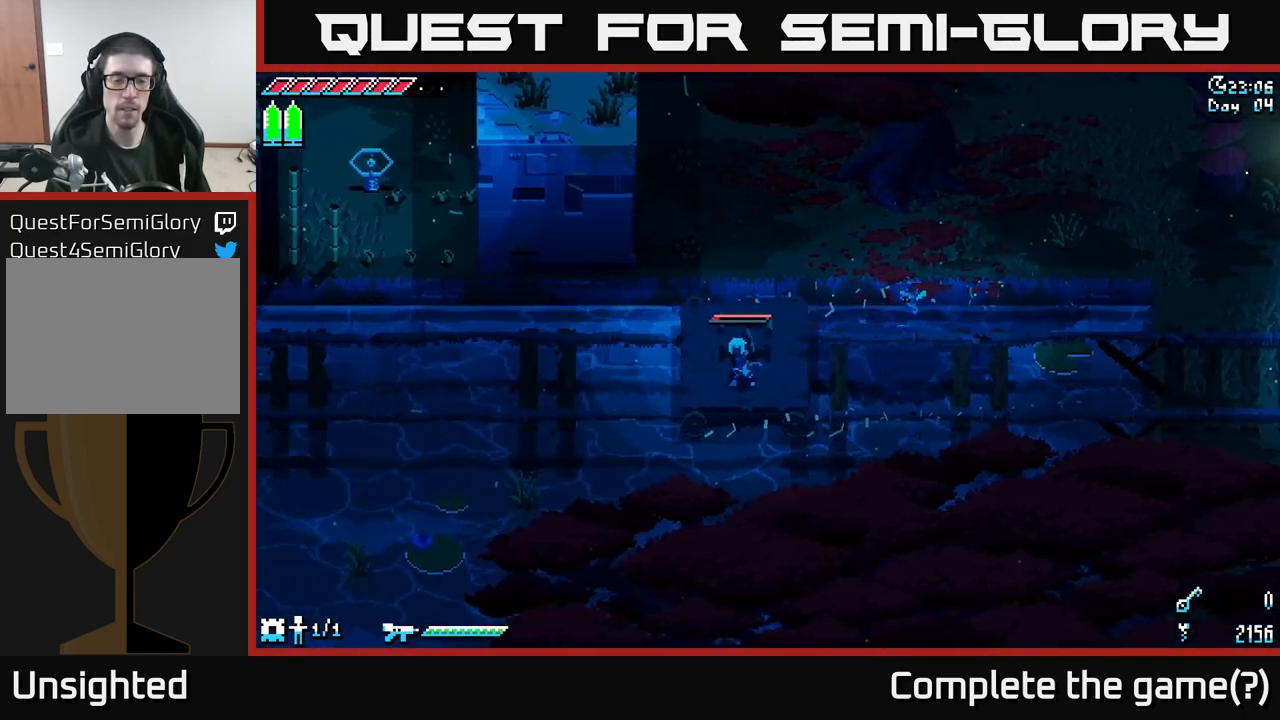
{"buttons": [], "left_stick": "center", "right_stick": "center", "events": []}
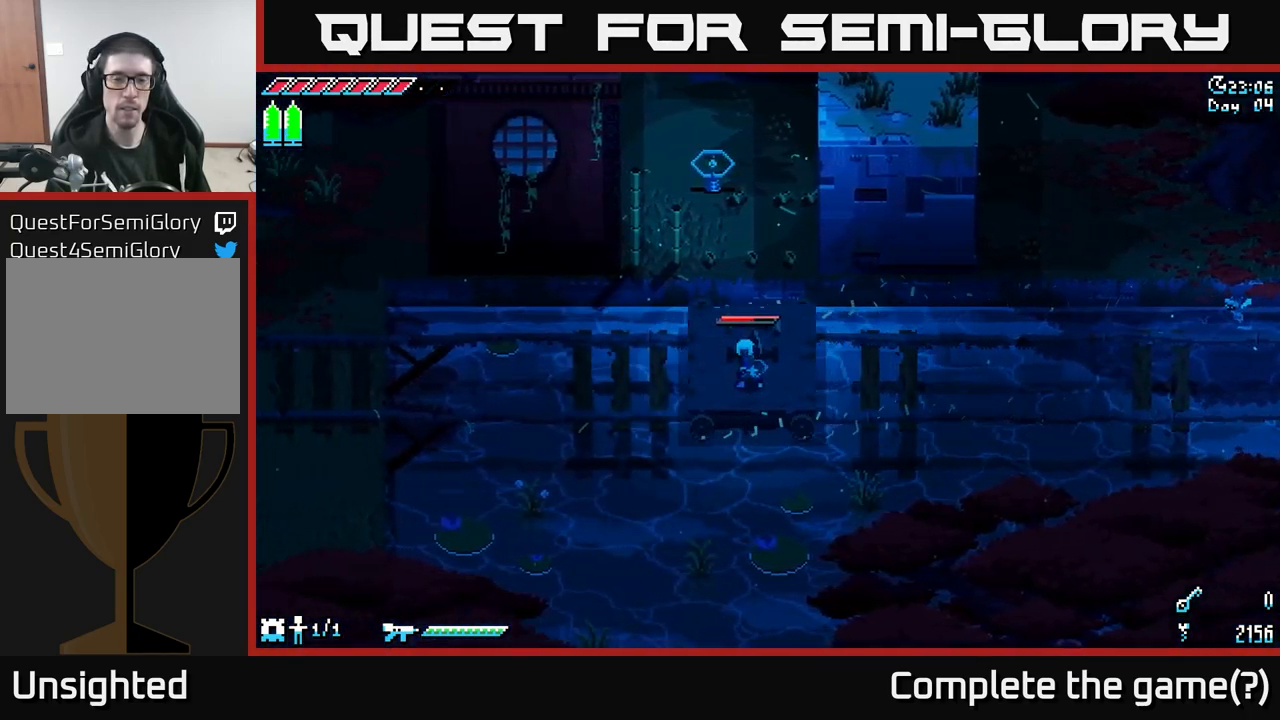
{"buttons": [], "left_stick": "left", "right_stick": "center", "events": [[483, "left_stick", "left"]]}
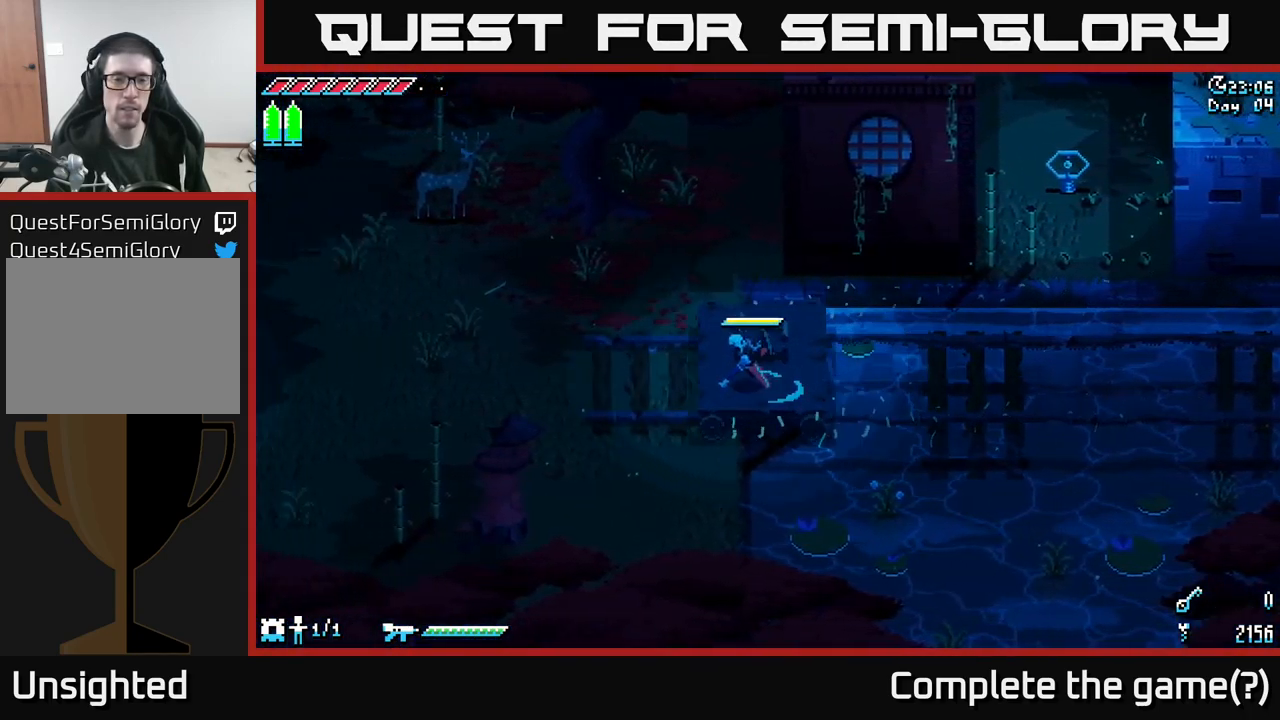
{"buttons": [], "left_stick": "left", "right_stick": "center", "events": [[17, "X", "down"], [300, "A", "down"], [350, "A", "up"], [434, "X", "up"]]}
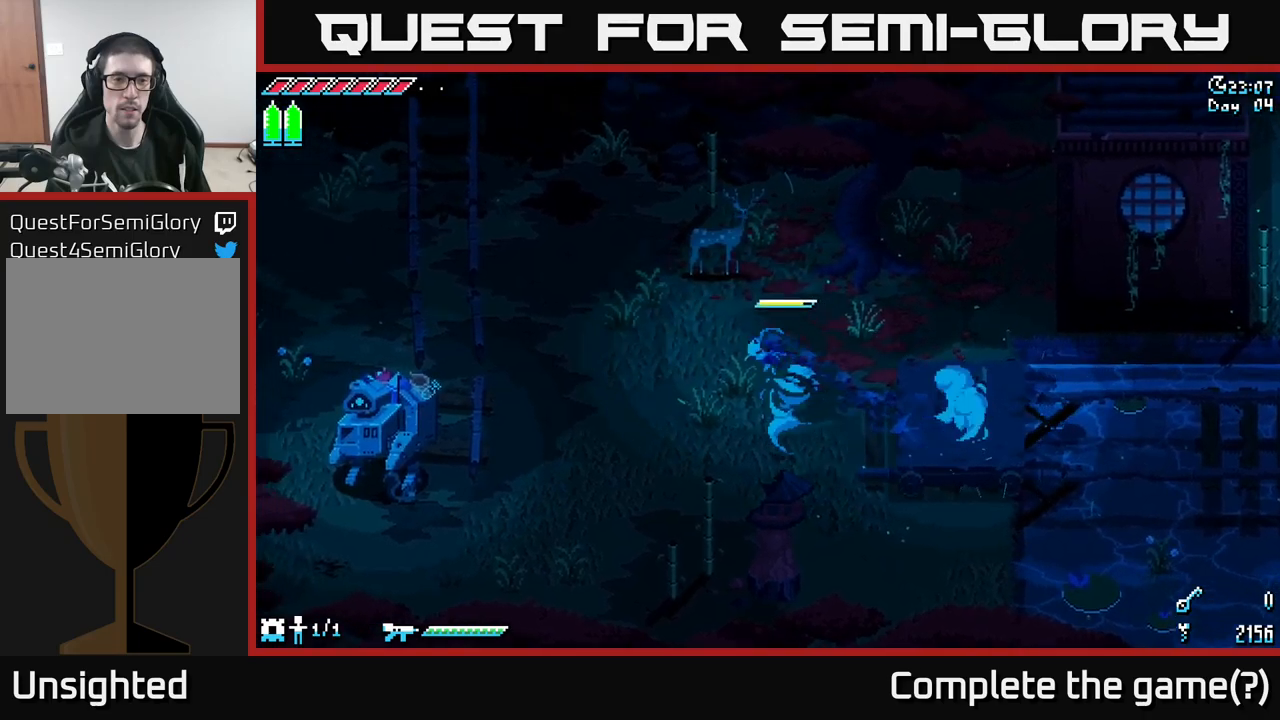
{"buttons": [], "left_stick": "center", "right_stick": "center", "events": [[400, "left_stick", "center"]]}
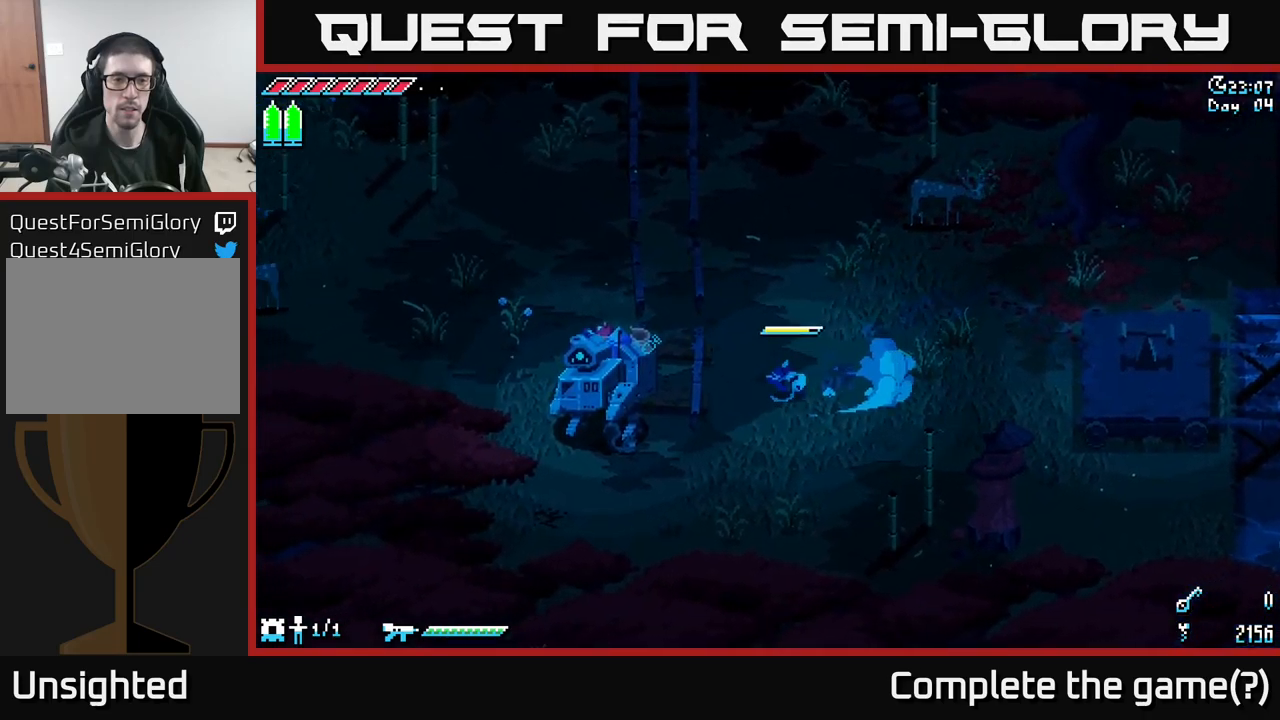
{"buttons": [], "left_stick": "center", "right_stick": "center", "events": []}